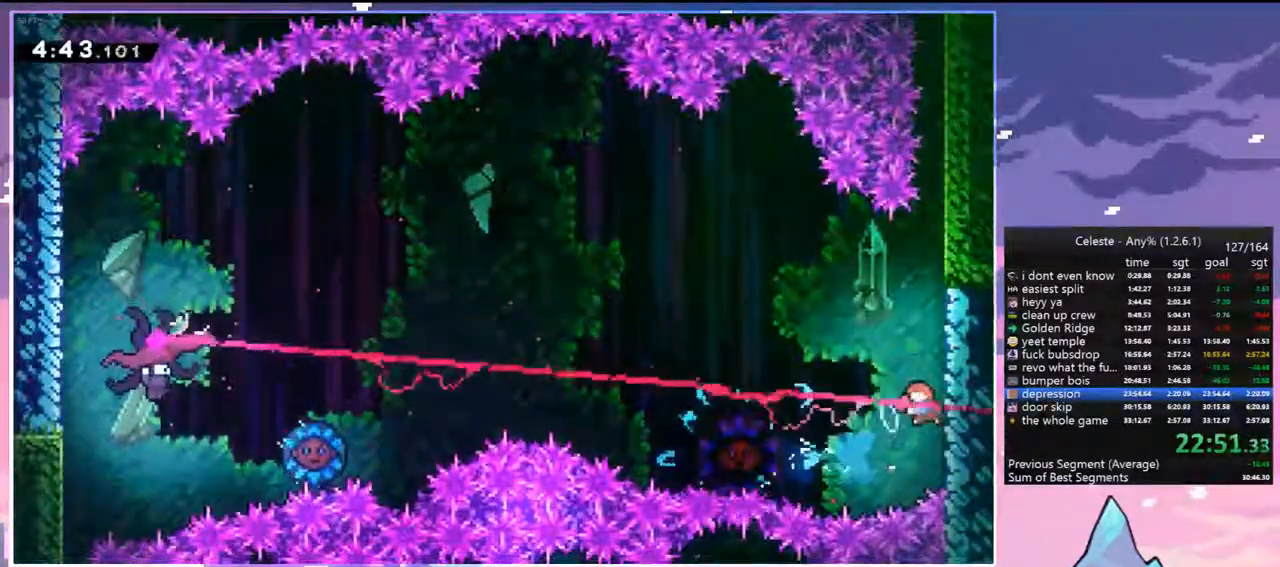
Gameplay with keyboard; each line is a JSON object with the keys held at the frame after it. "events" lists presses ("down") and releases ("up") of "dash", "down", "grab", "jump", "jump2", "left", "menu", "right", "skip" and "up" between this image and that frame as [ms after this image, input, new state], when the widget could be followed in between. No other keys are recorded. Mouse input is not recorded. Key names are as the overlay labels them; some are game actions (e.g. jump) rather than physical keys.
{"keys": ["left"], "events": [[50, "dash", "up"]]}
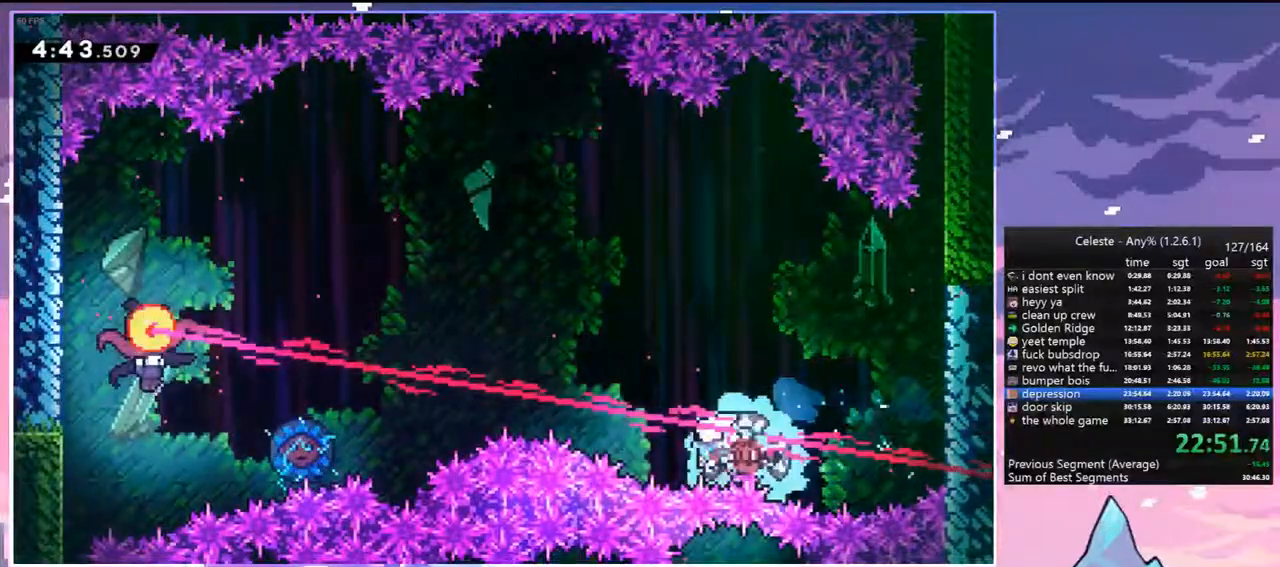
{"keys": ["left", "up"], "events": [[67, "up", "down"], [300, "dash", "down"], [483, "dash", "up"]]}
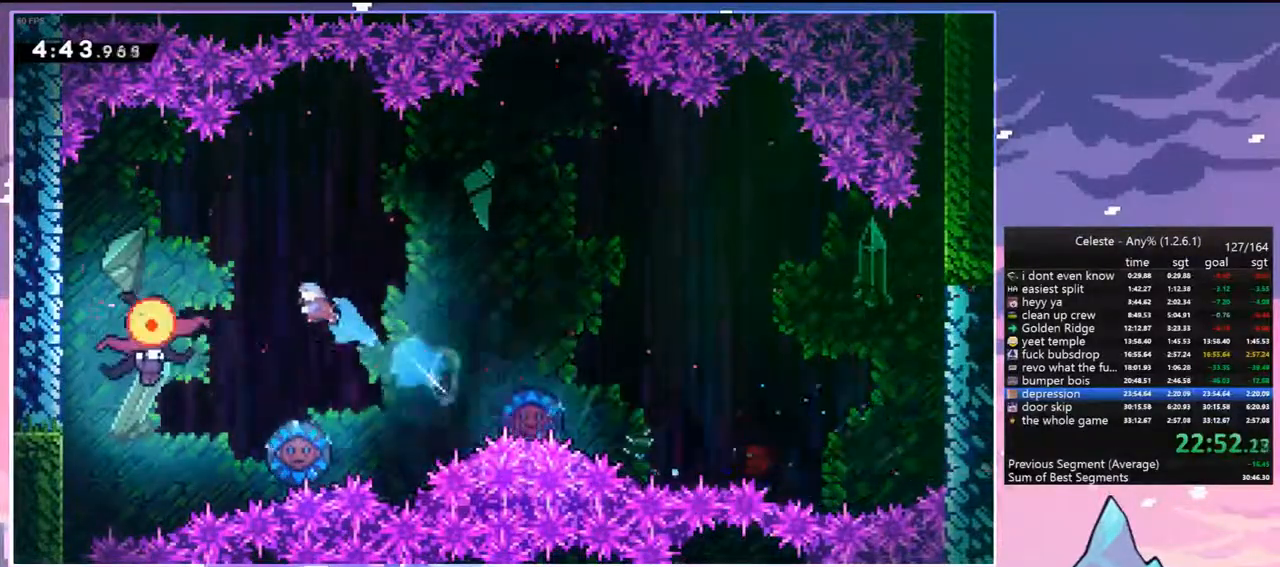
{"keys": ["down", "left"], "events": [[217, "up", "up"], [450, "down", "down"]]}
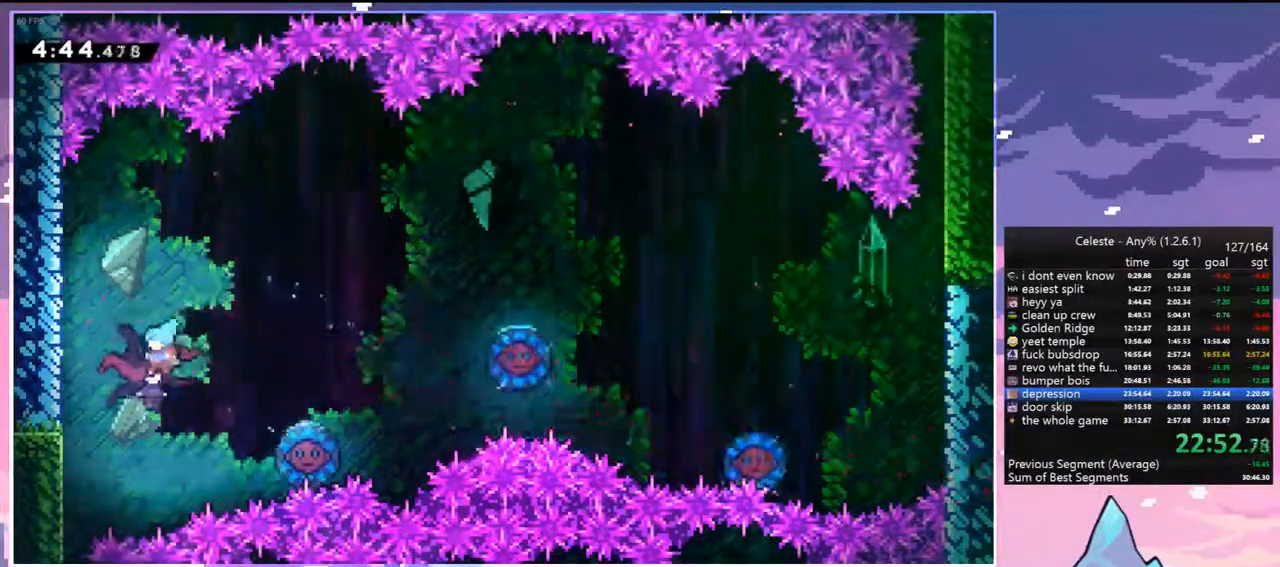
{"keys": ["down"], "events": [[50, "left", "up"]]}
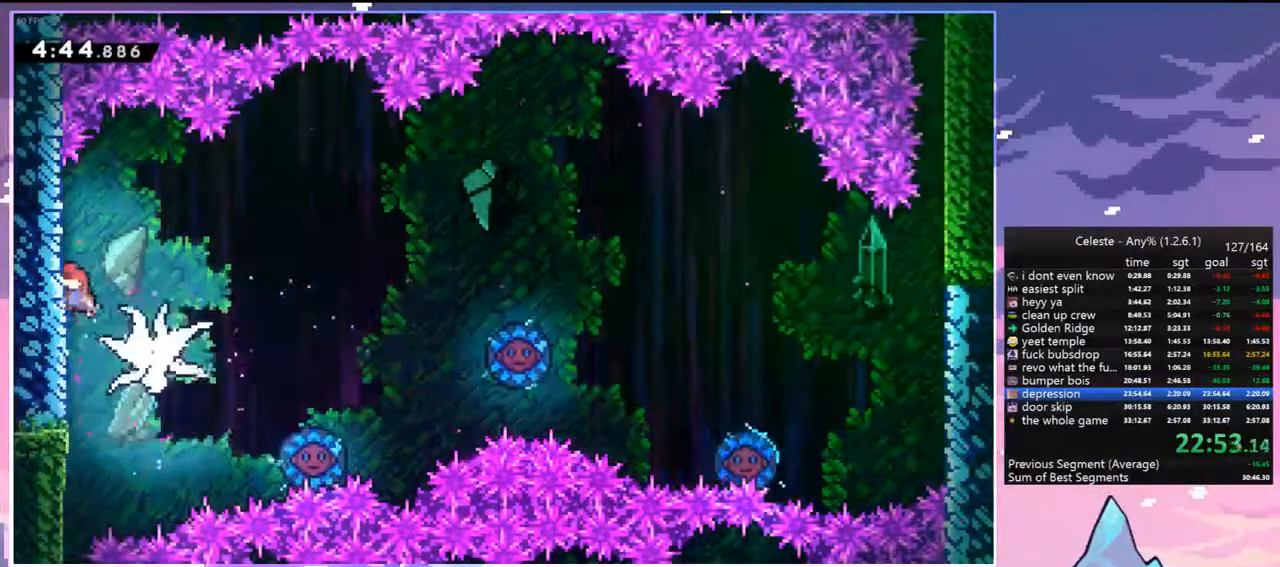
{"keys": ["down"], "events": []}
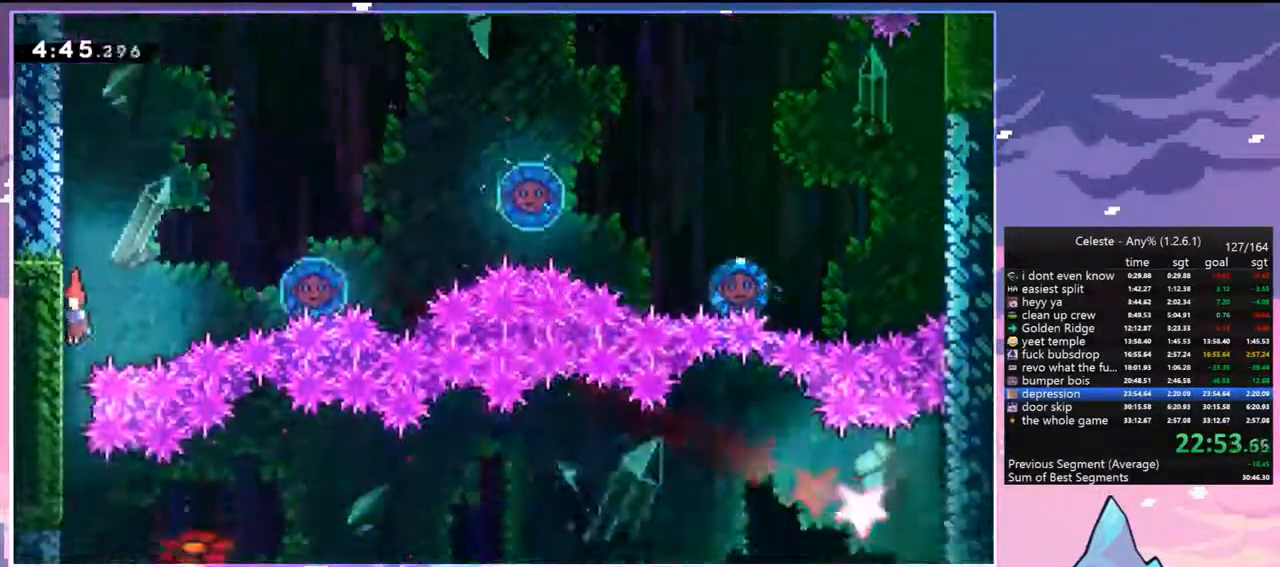
{"keys": ["dash", "right"], "events": [[267, "jump", "down"], [317, "down", "up"], [317, "right", "down"], [367, "dash", "down"], [400, "jump", "up"]]}
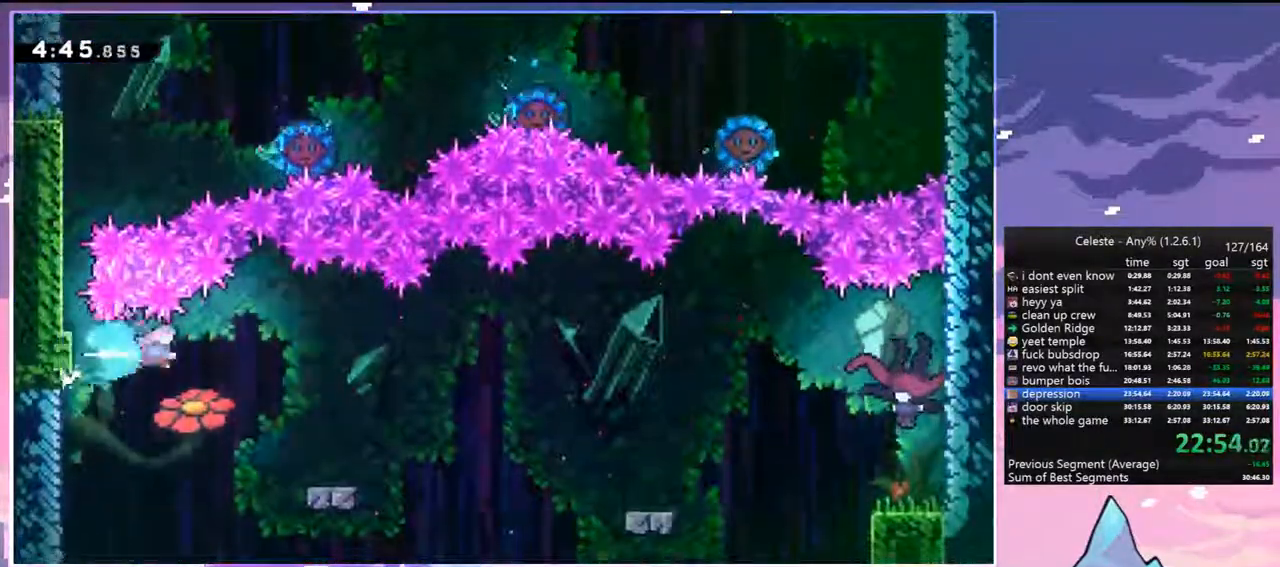
{"keys": ["dash", "down", "right"], "events": [[50, "dash", "up"], [233, "right", "up"], [417, "down", "down"], [417, "right", "down"], [467, "dash", "down"]]}
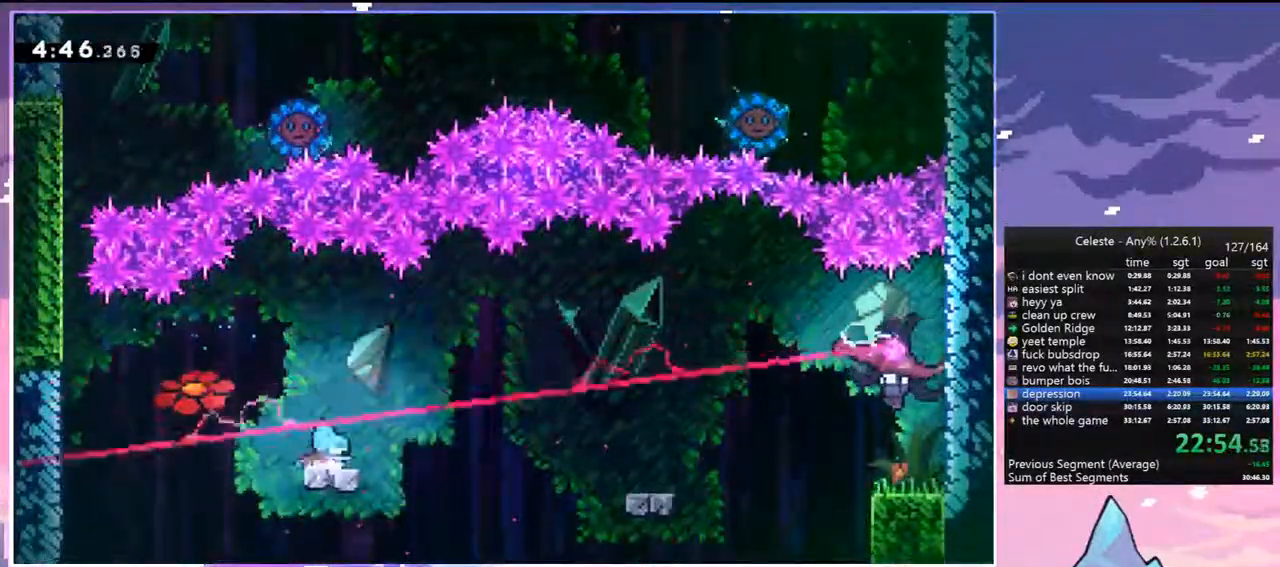
{"keys": ["jump", "right"], "events": [[67, "jump", "down"], [150, "down", "up"], [200, "dash", "up"], [200, "jump", "up"], [433, "jump", "down"]]}
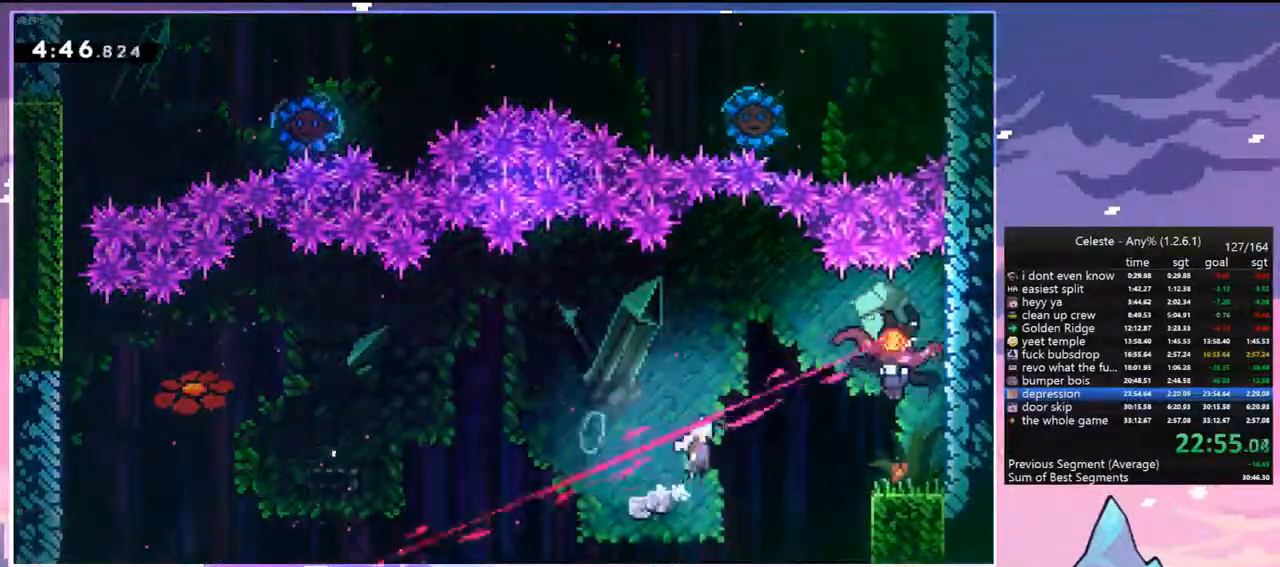
{"keys": ["down", "right"], "events": [[167, "down", "down"], [317, "jump", "up"]]}
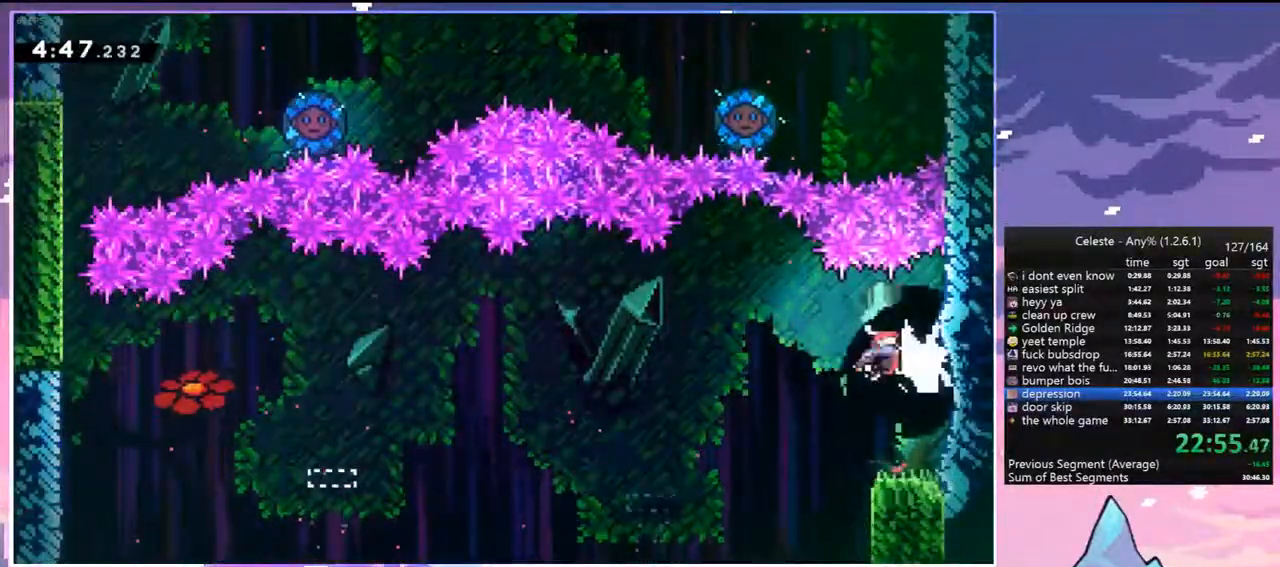
{"keys": ["dash", "down", "right"], "events": [[417, "dash", "down"]]}
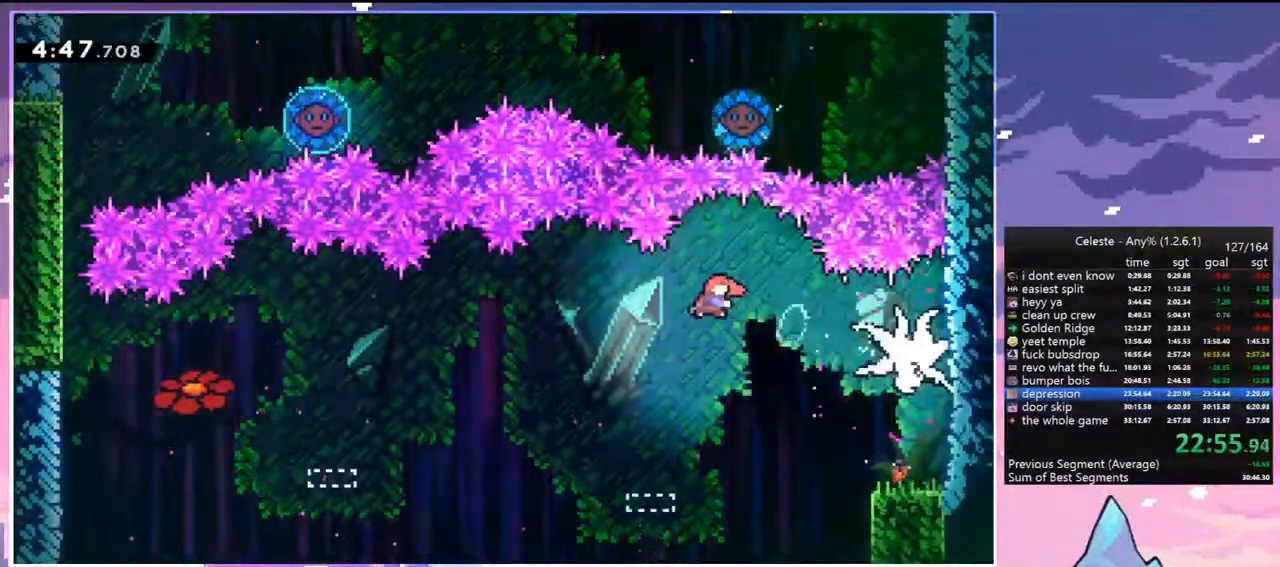
{"keys": ["jump", "right"], "events": [[150, "grab", "down"], [200, "dash", "up"], [350, "down", "up"], [350, "grab", "up"], [433, "jump", "down"]]}
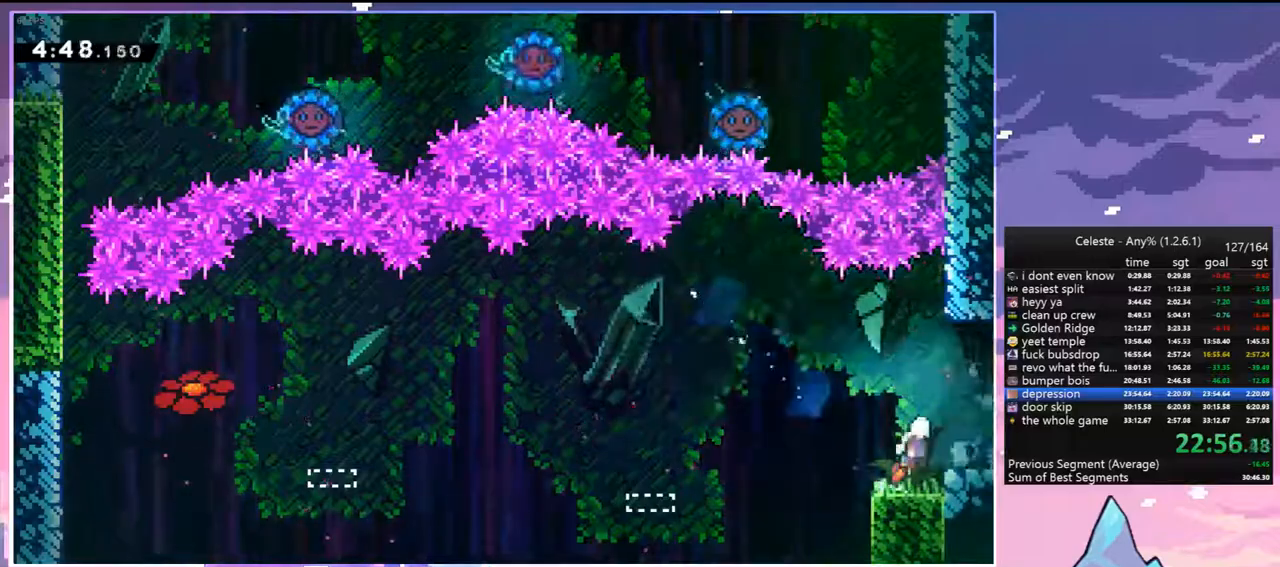
{"keys": ["down", "right"], "events": [[33, "jump", "up"], [83, "down", "down"]]}
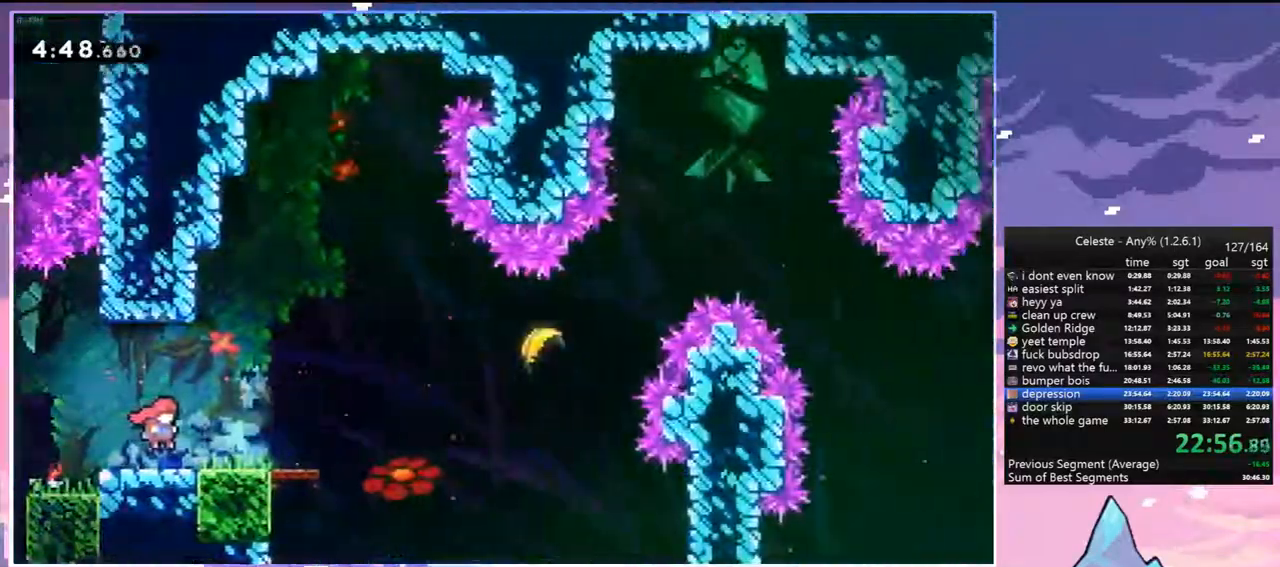
{"keys": ["dash", "down", "right"], "events": [[367, "dash", "down"]]}
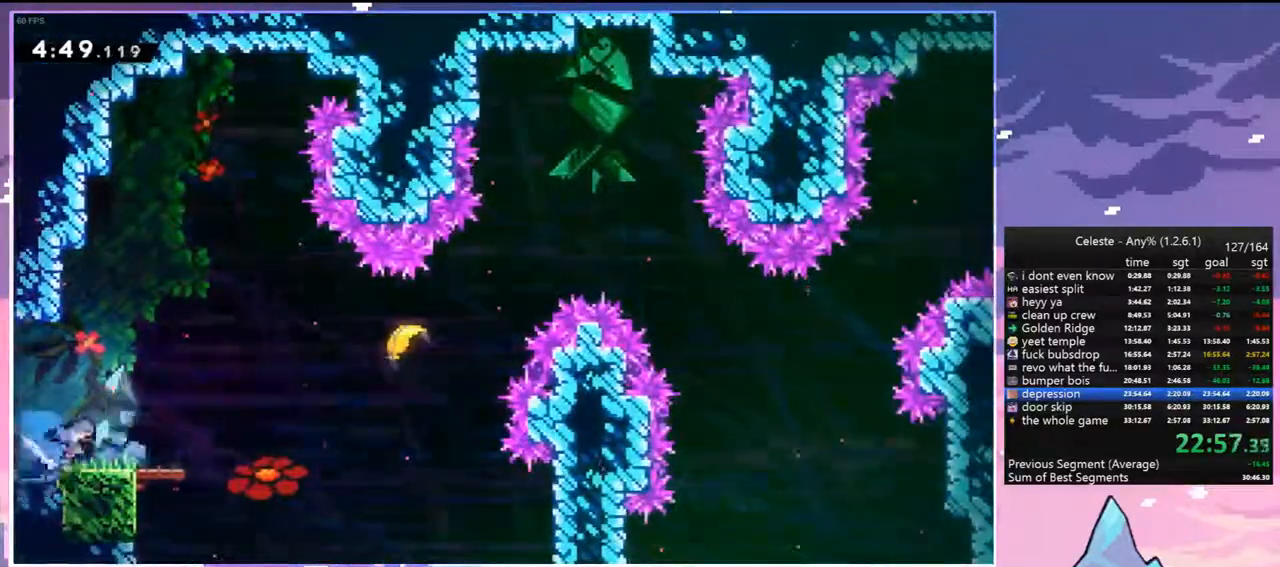
{"keys": ["right"], "events": [[17, "down", "up"], [67, "jump", "down"], [117, "dash", "up"], [117, "up", "down"], [200, "dash", "down"], [250, "jump", "up"], [383, "dash", "up"], [483, "up", "up"]]}
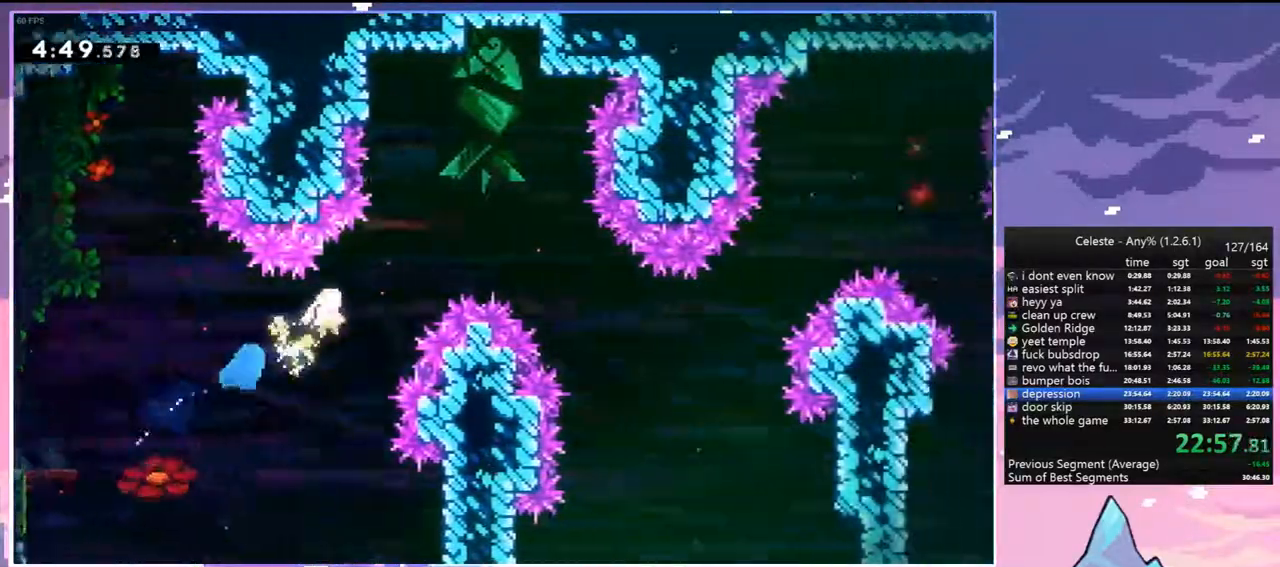
{"keys": ["right"], "events": []}
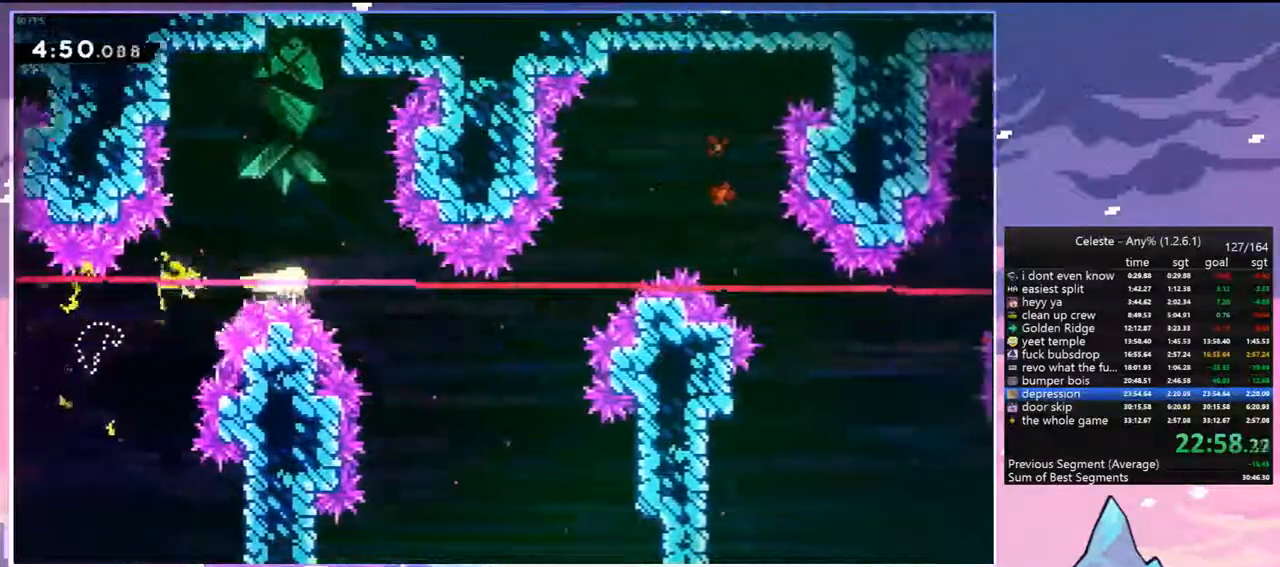
{"keys": ["right", "up"], "events": [[467, "up", "down"]]}
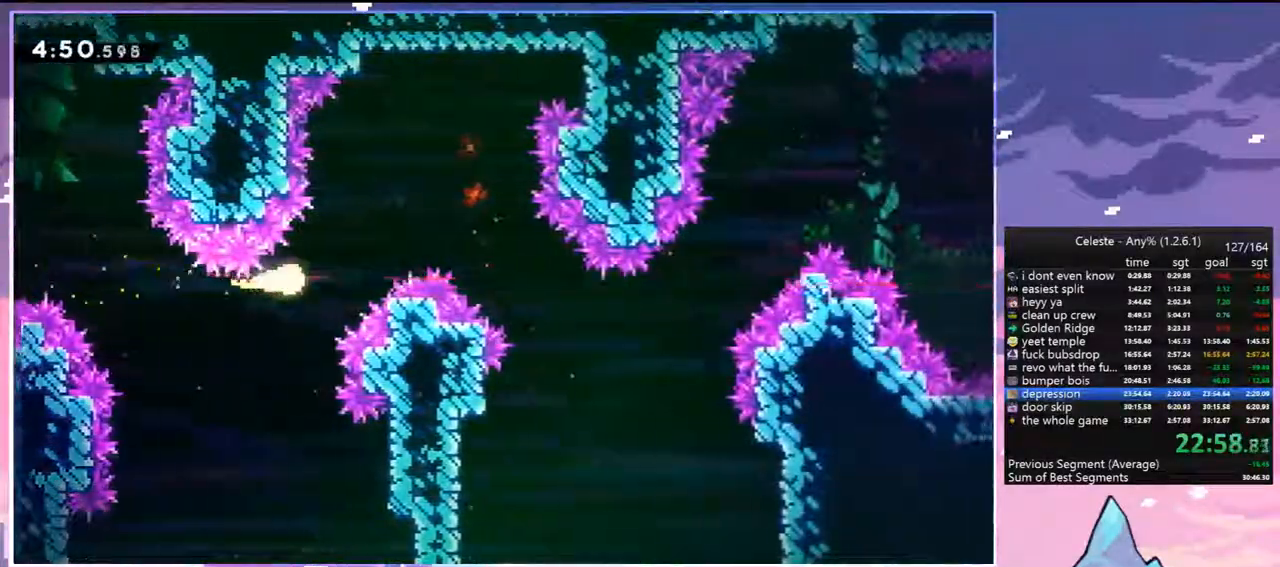
{"keys": ["down", "right"], "events": [[150, "up", "up"], [300, "down", "down"]]}
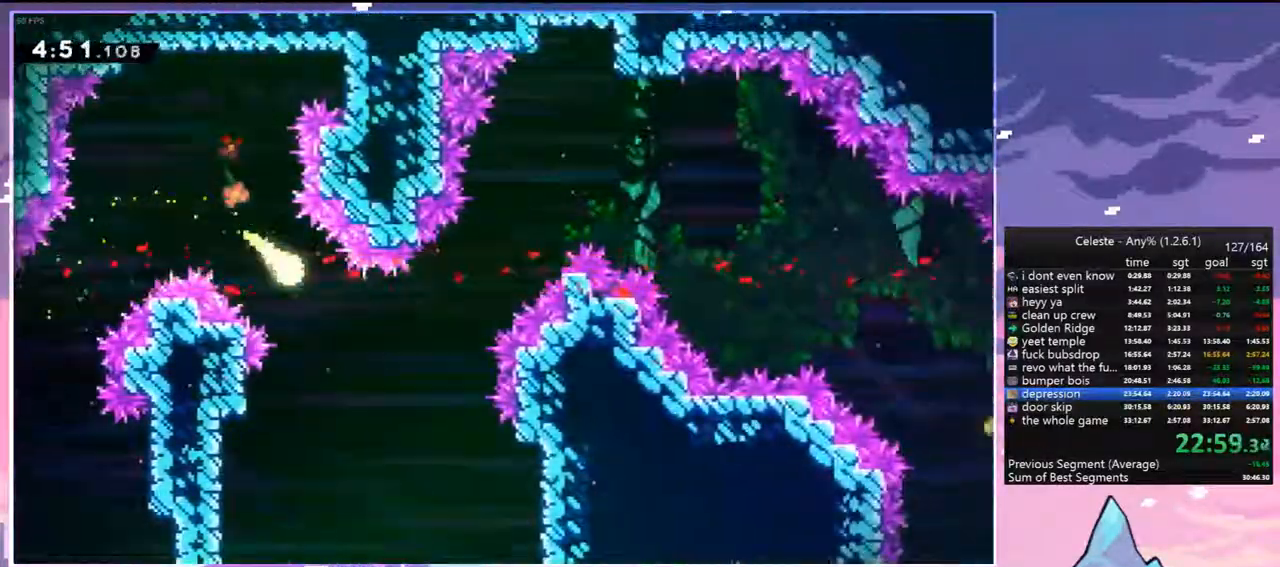
{"keys": ["right", "up"], "events": [[83, "down", "up"], [167, "up", "down"]]}
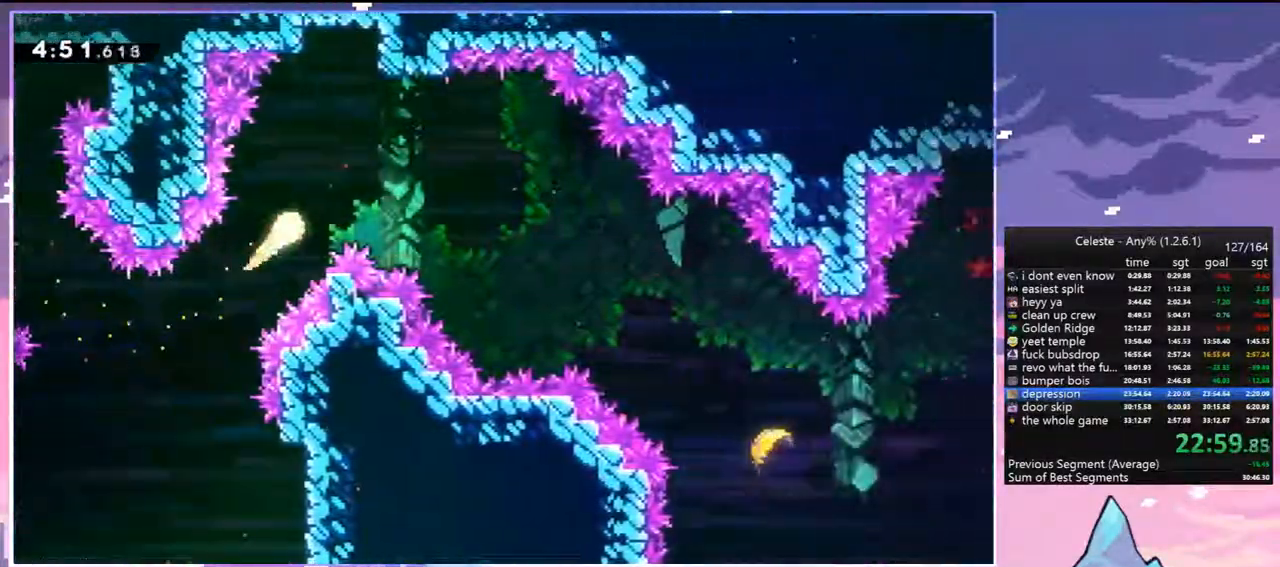
{"keys": ["right"], "events": [[50, "up", "up"]]}
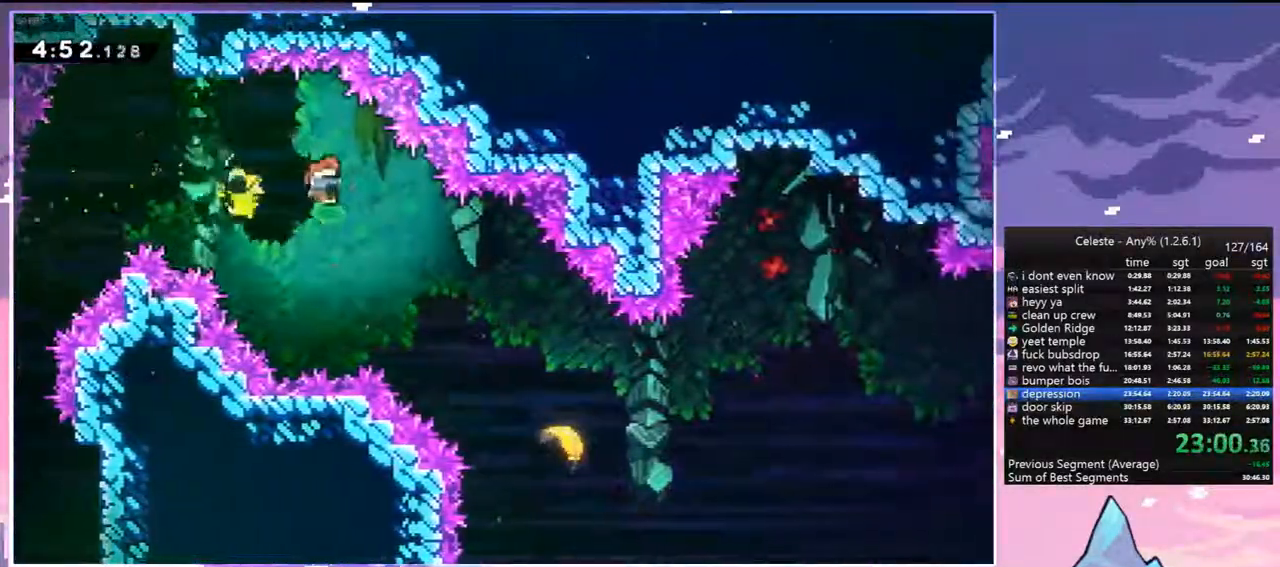
{"keys": ["right"], "events": [[17, "down", "down"], [67, "dash", "down"], [200, "dash", "up"], [200, "down", "up"]]}
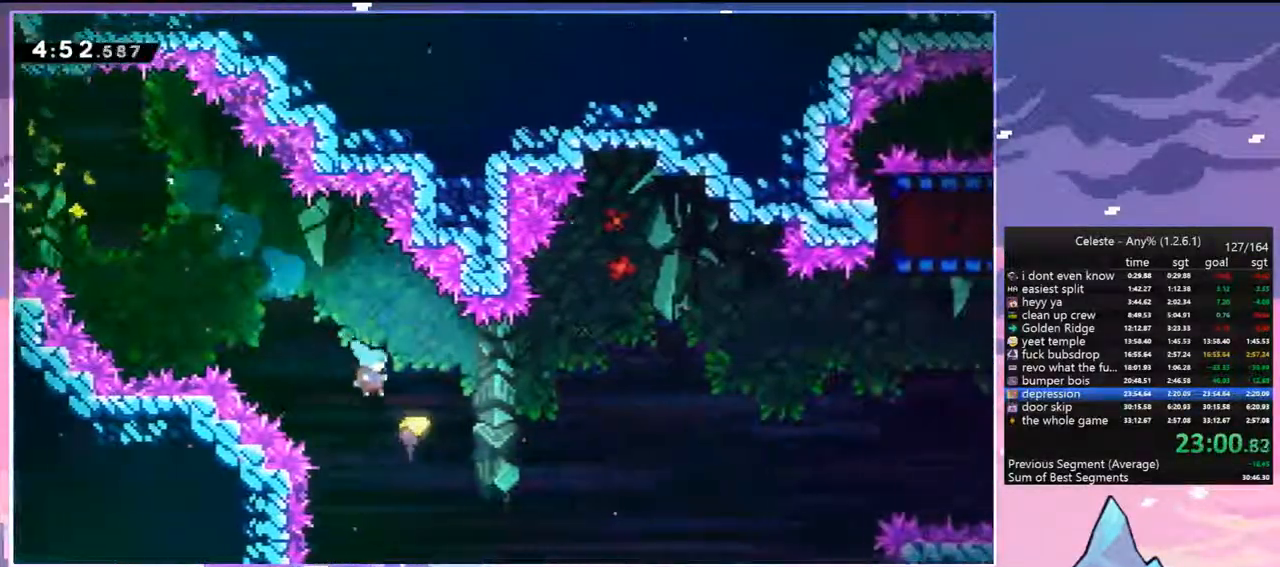
{"keys": ["right"], "events": []}
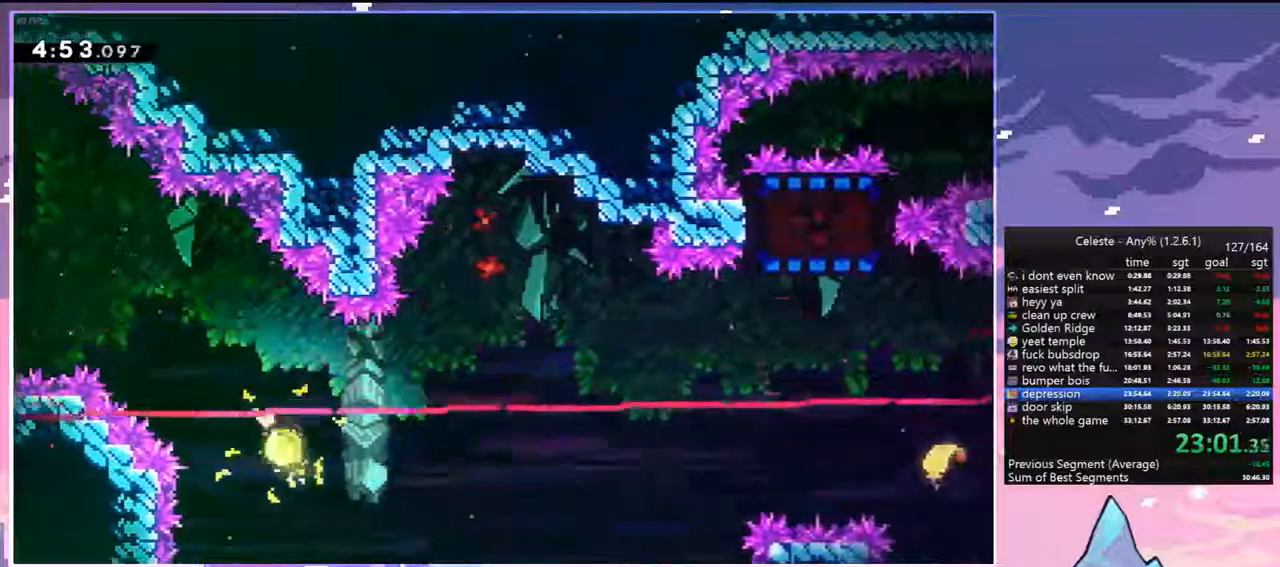
{"keys": ["right", "up"], "events": [[333, "up", "down"]]}
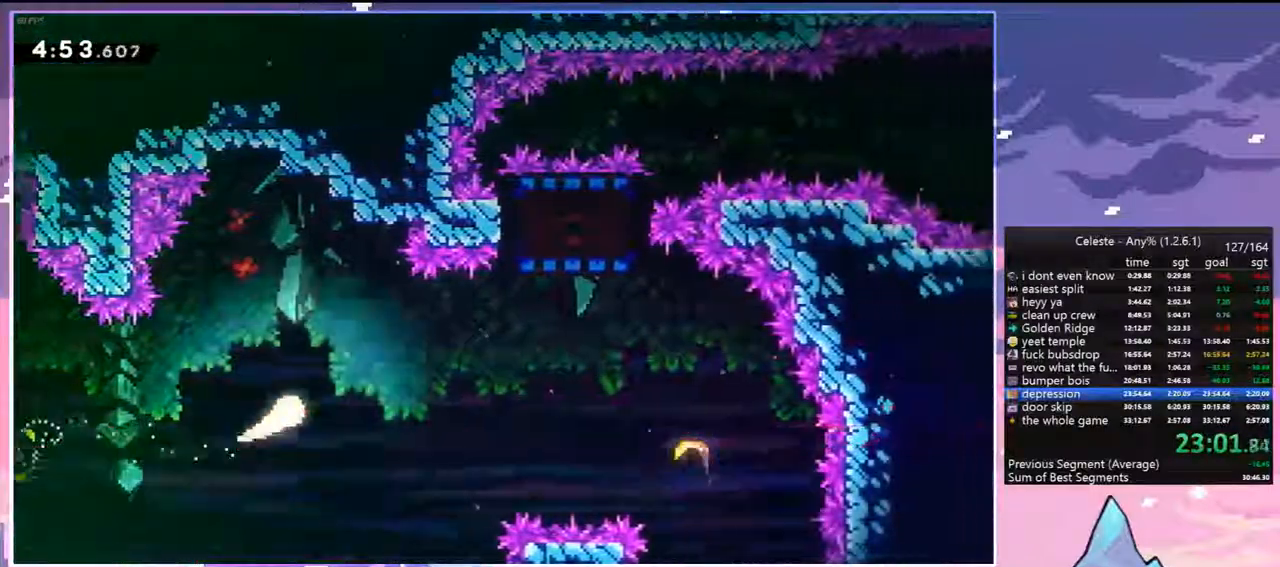
{"keys": ["dash", "right", "up"], "events": [[17, "up", "up"], [383, "up", "down"], [433, "dash", "down"]]}
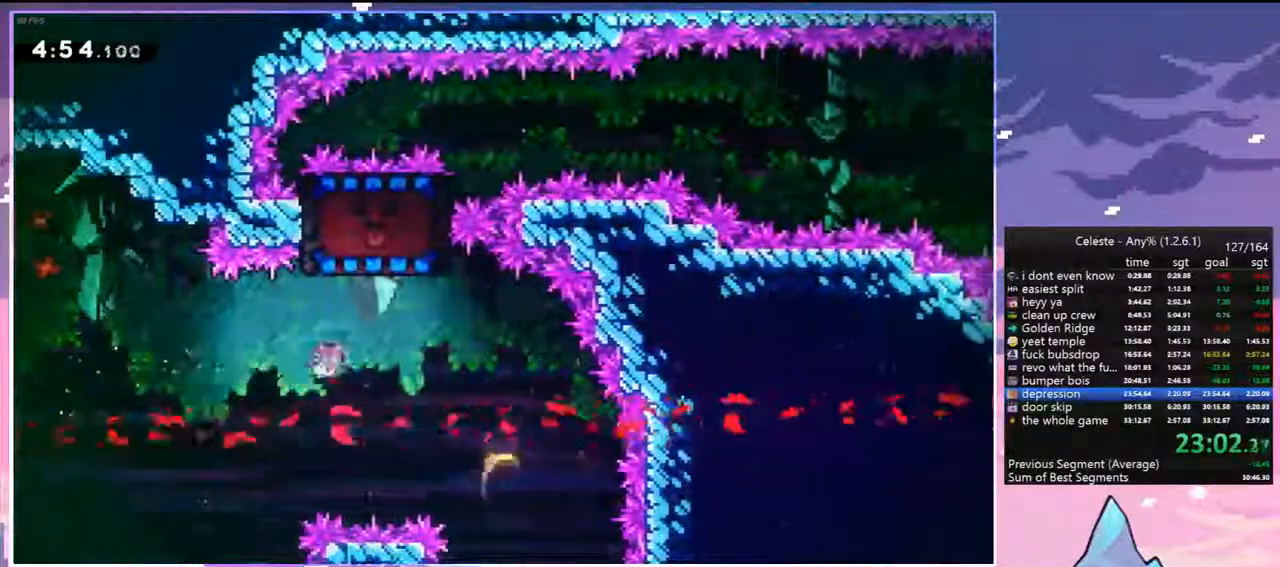
{"keys": ["right", "up"], "events": [[83, "dash", "up"]]}
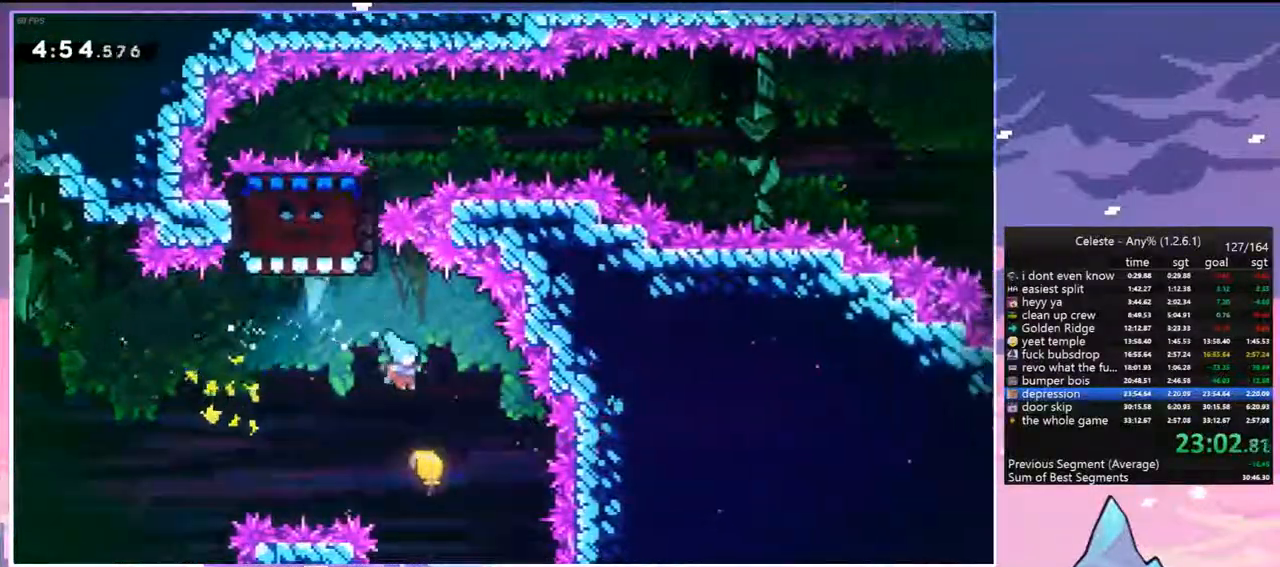
{"keys": ["up"], "events": [[50, "right", "up"]]}
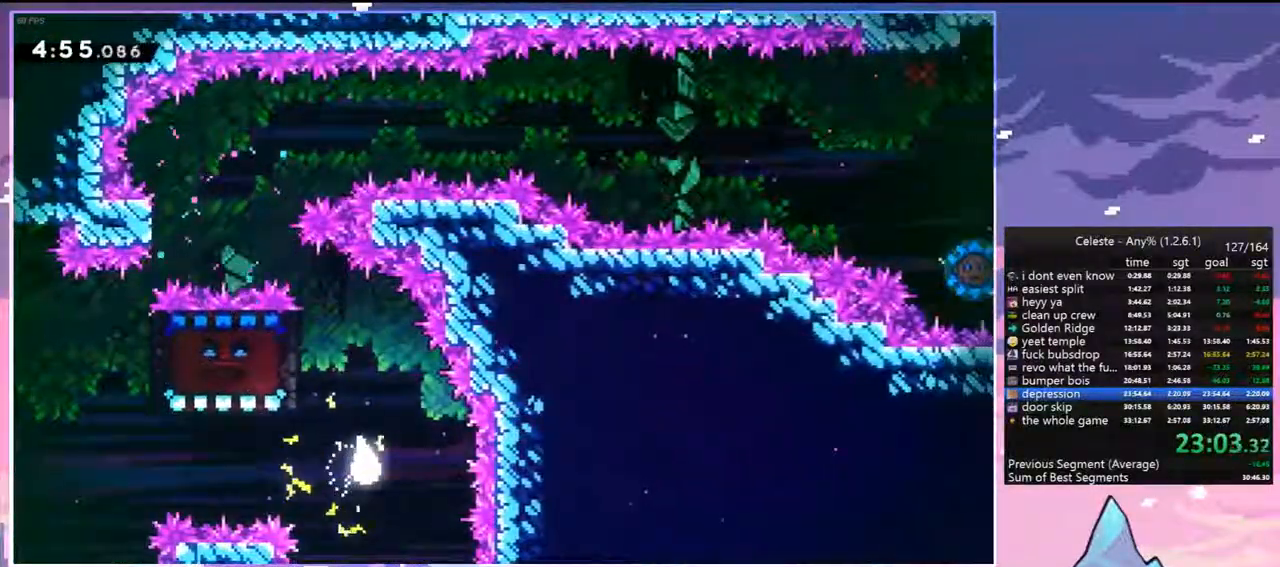
{"keys": ["up"], "events": [[117, "left", "down"], [433, "left", "up"]]}
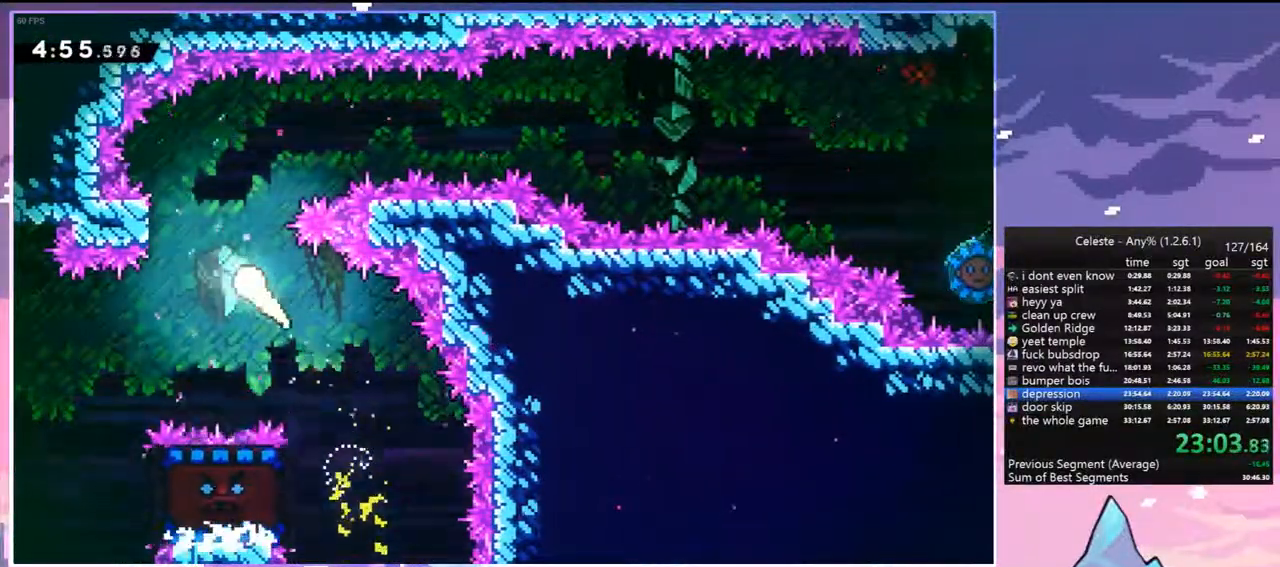
{"keys": ["right"], "events": [[33, "right", "down"], [367, "up", "up"]]}
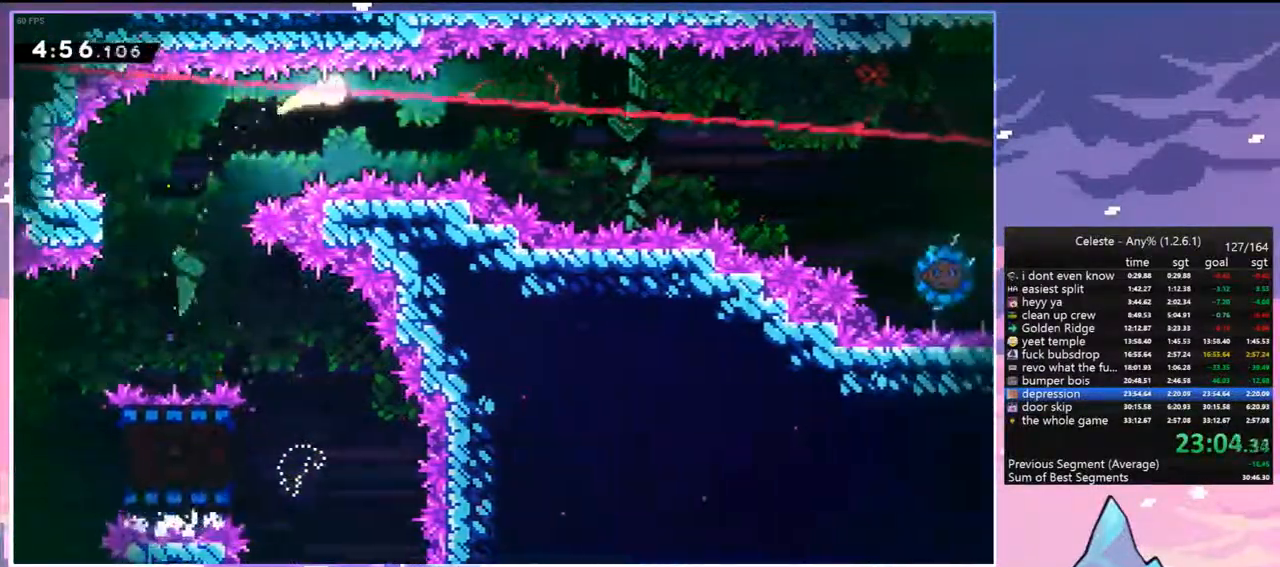
{"keys": ["down", "right"], "events": [[333, "down", "down"]]}
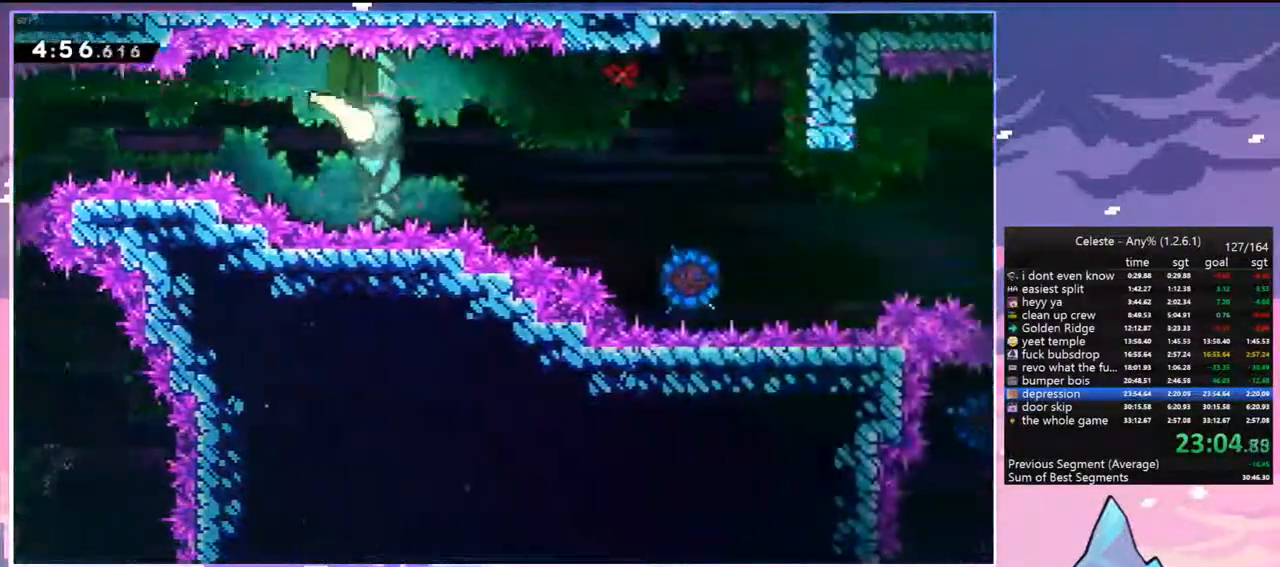
{"keys": ["right"], "events": [[17, "down", "up"]]}
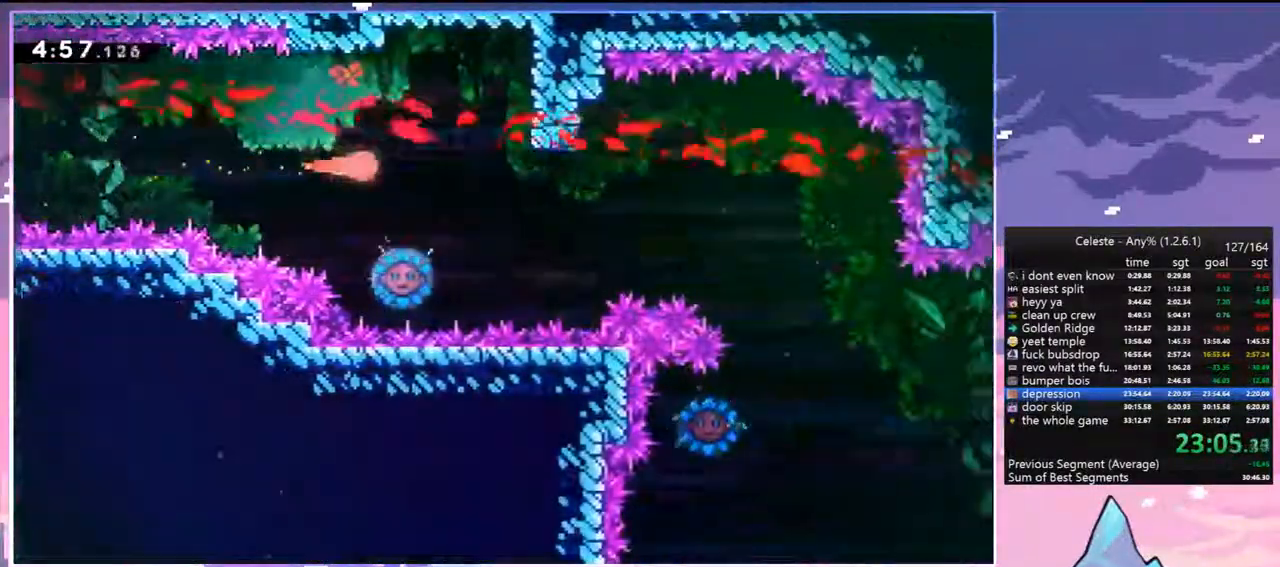
{"keys": [], "events": [[267, "right", "up"]]}